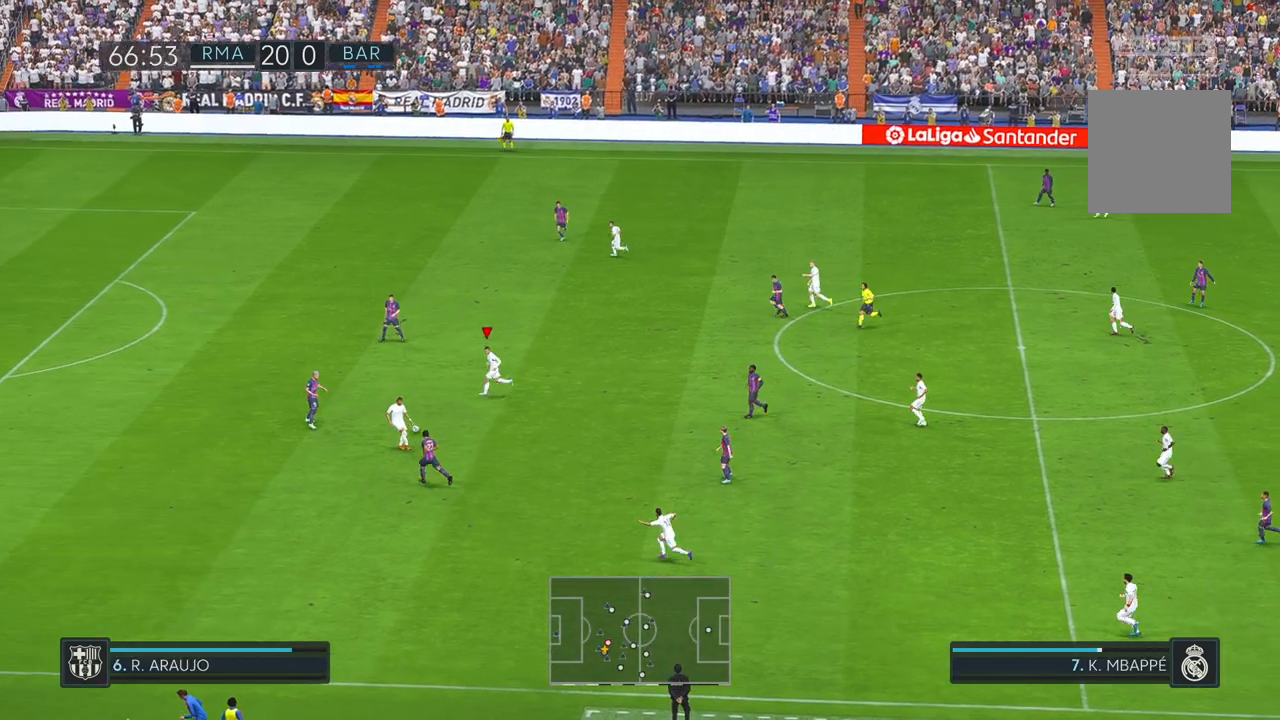
Gameplay with a controller (Xbox layout); each line is a JSON object with the inputs held at the frame after it. "events" lists button and stick changes between this image and that frame as [ms after this image, input, new state], when the widget could be followed in between. Not read: L3 R2 R3.
{"buttons": [], "left_stick": "up", "right_stick": "center", "events": []}
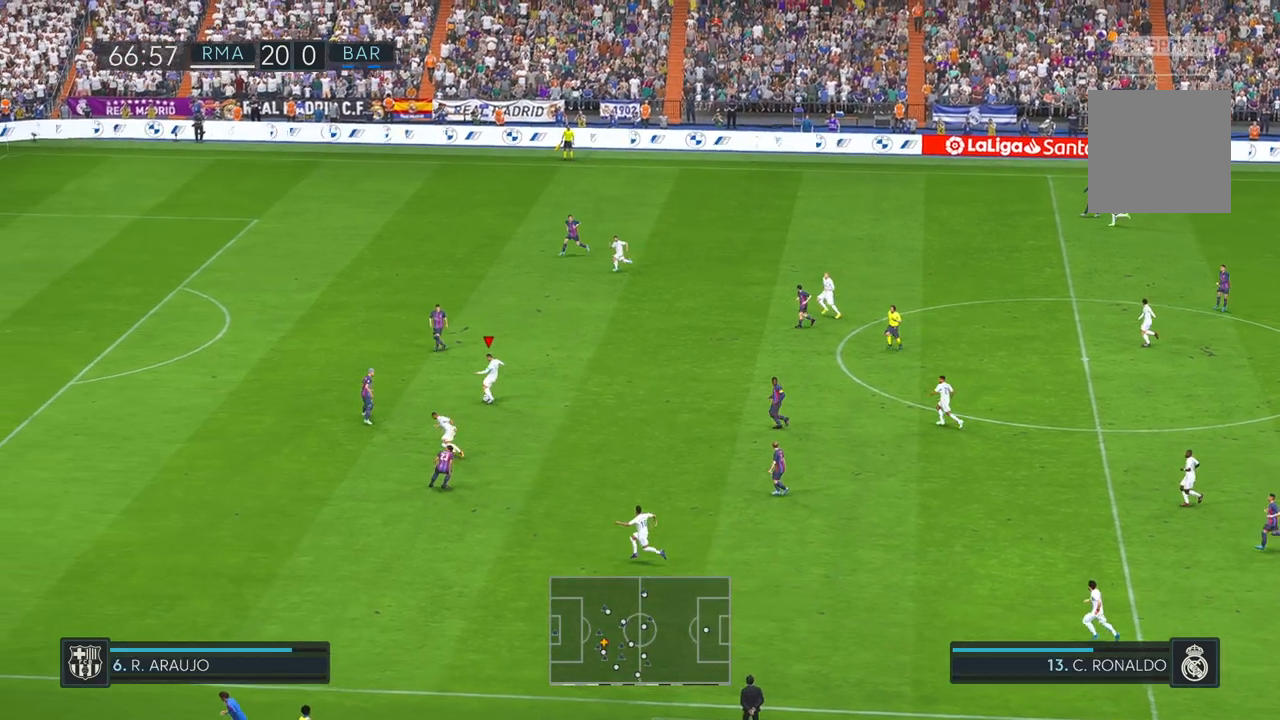
{"buttons": [], "left_stick": "up", "right_stick": "center", "events": []}
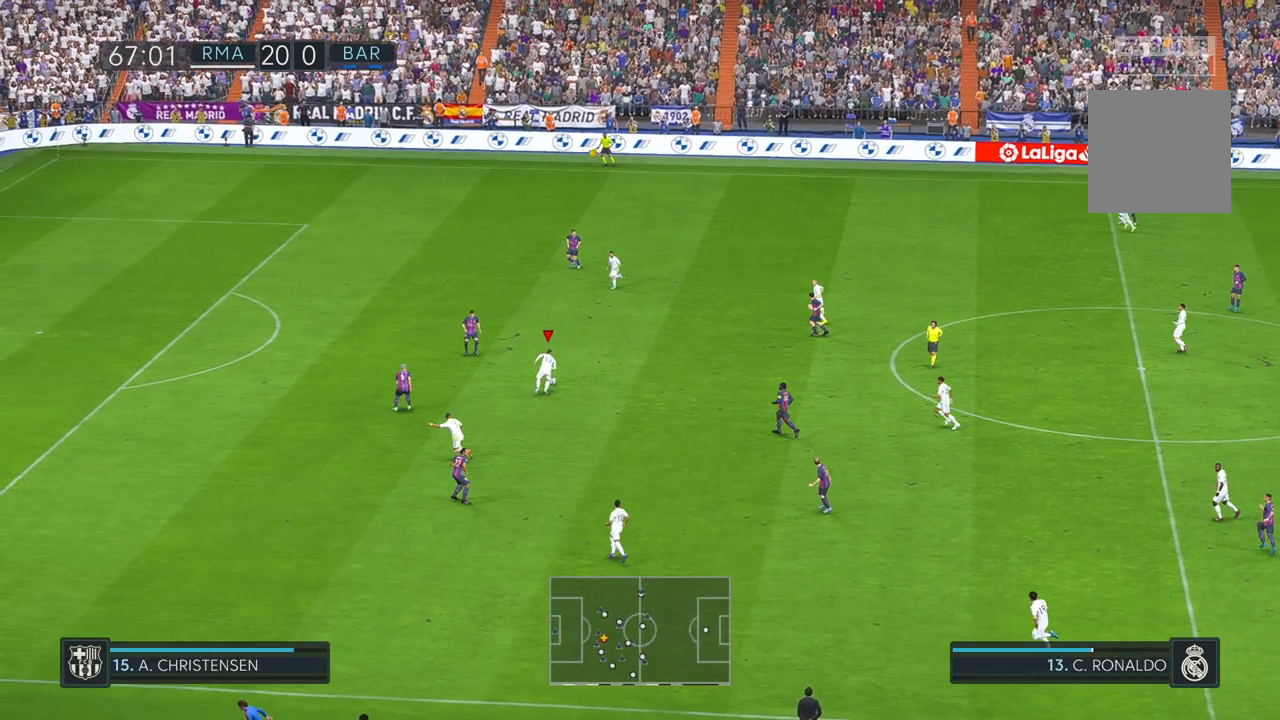
{"buttons": [], "left_stick": "up-left", "right_stick": "center", "events": [[150, "X", "down"], [167, "X", "up"], [333, "Y", "down"], [350, "left_stick", "up-left"], [433, "Y", "up"]]}
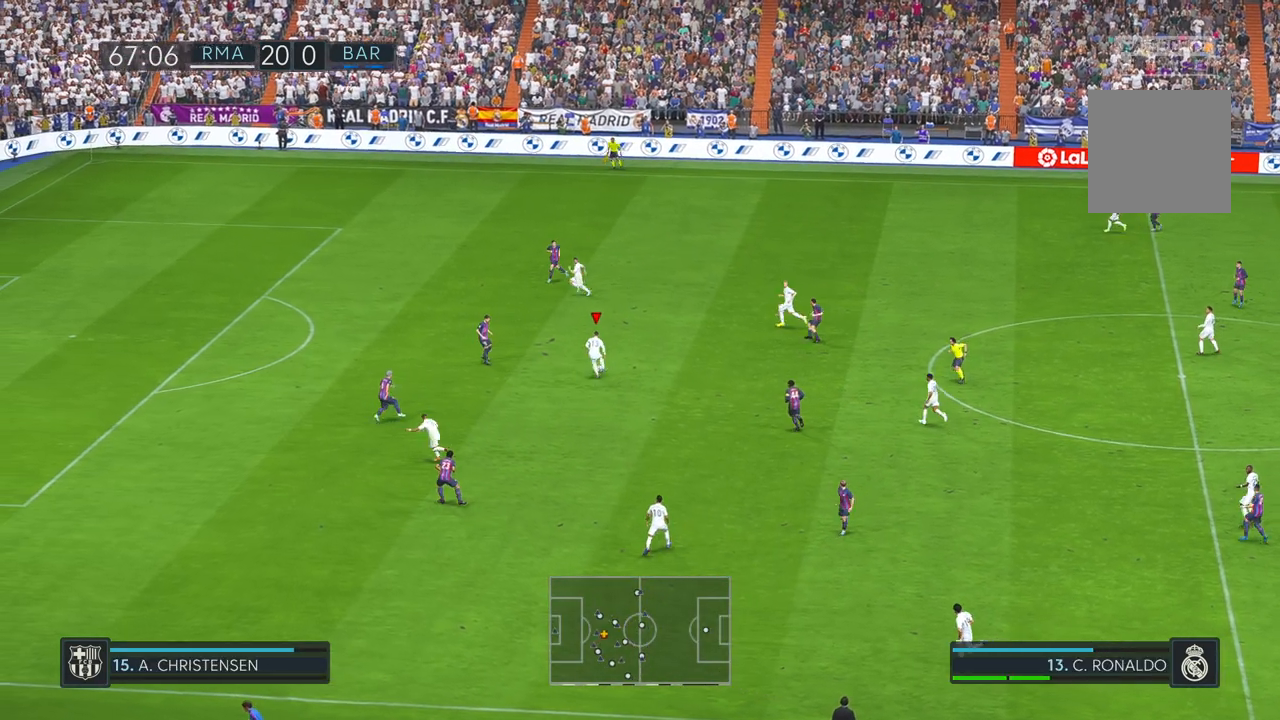
{"buttons": [], "left_stick": "left", "right_stick": "center", "events": [[383, "left_stick", "left"]]}
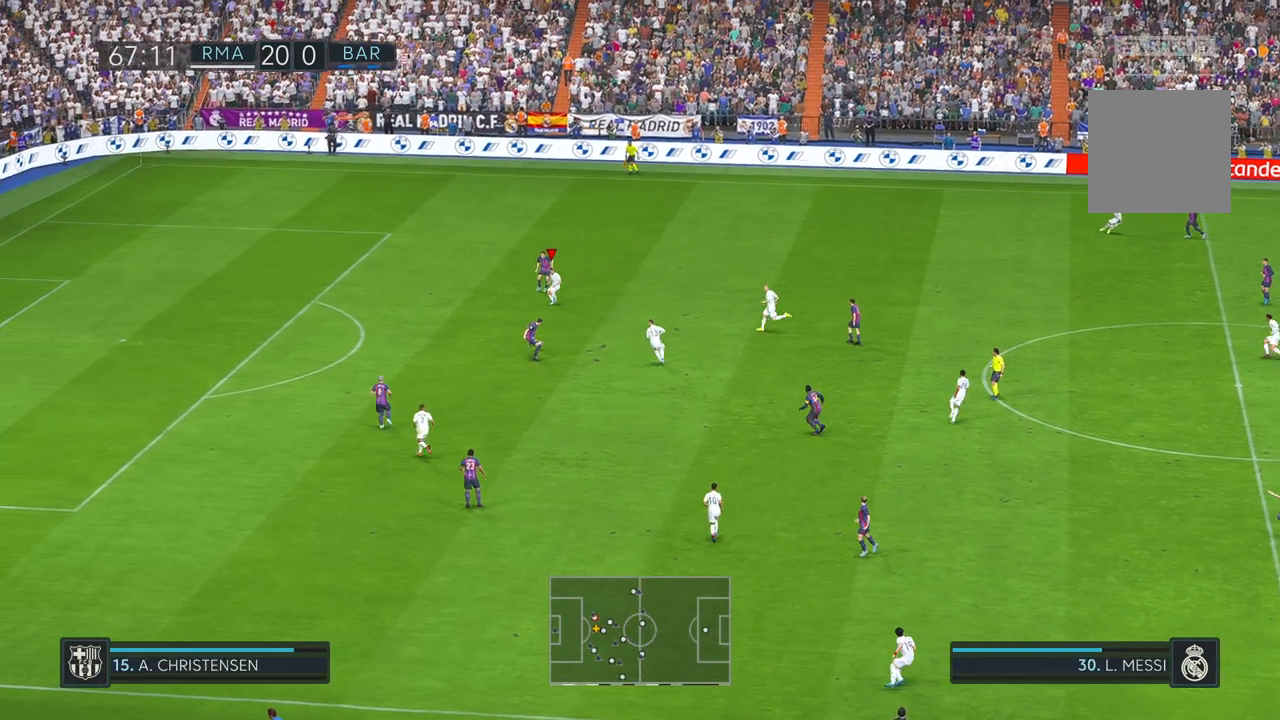
{"buttons": [], "left_stick": "left", "right_stick": "center", "events": []}
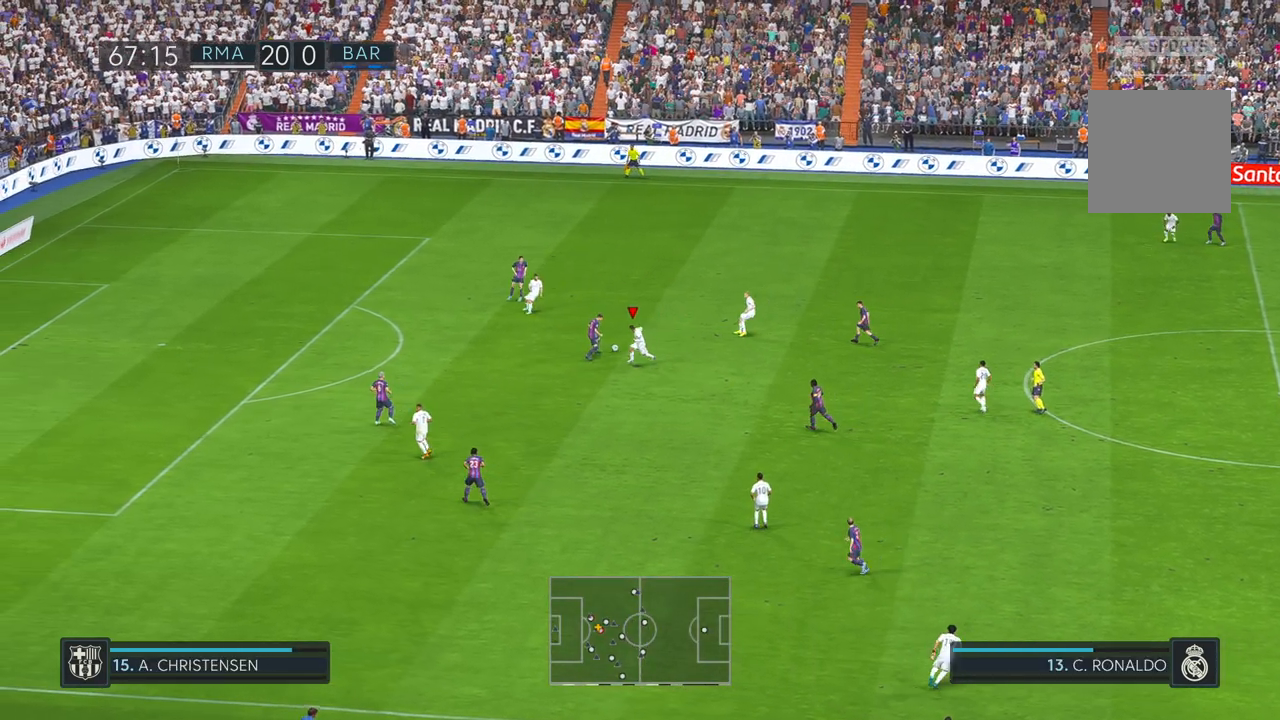
{"buttons": ["L1"], "left_stick": "down-right", "right_stick": "center", "events": [[317, "left_stick", "up"], [417, "left_stick", "center"], [450, "L1", "down"], [467, "left_stick", "down-right"]]}
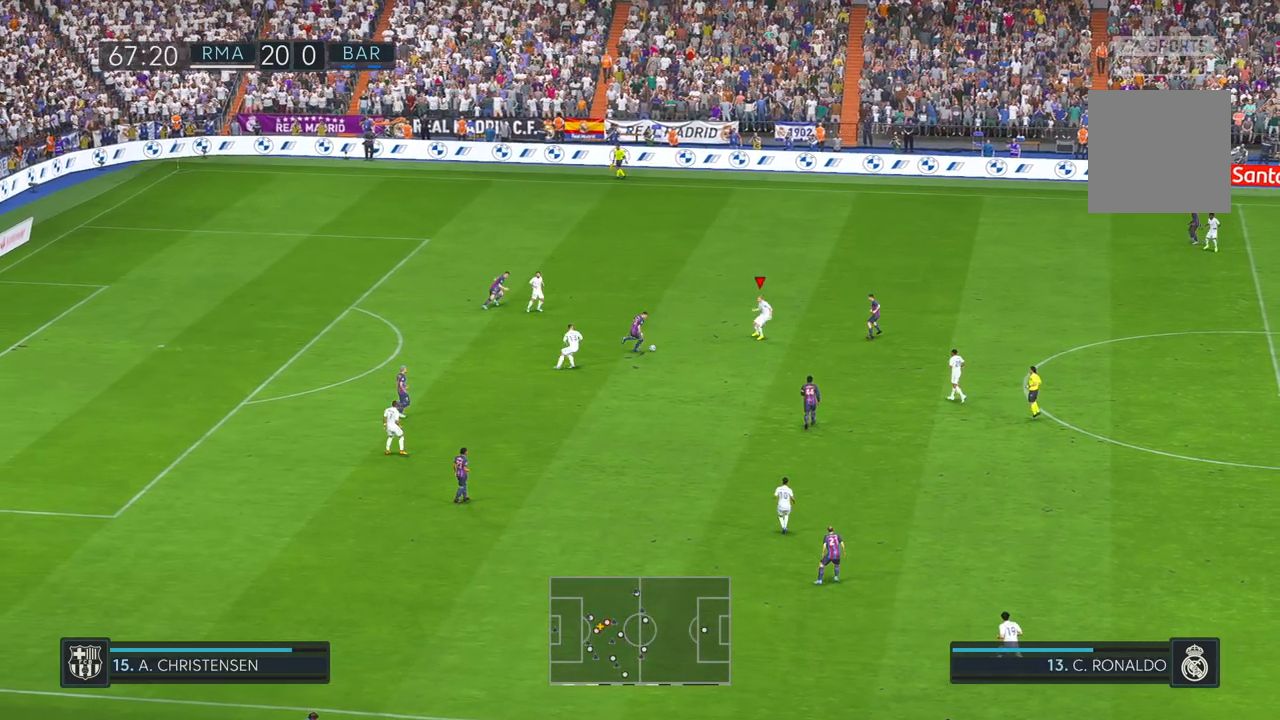
{"buttons": [], "left_stick": "down-left", "right_stick": "center"}
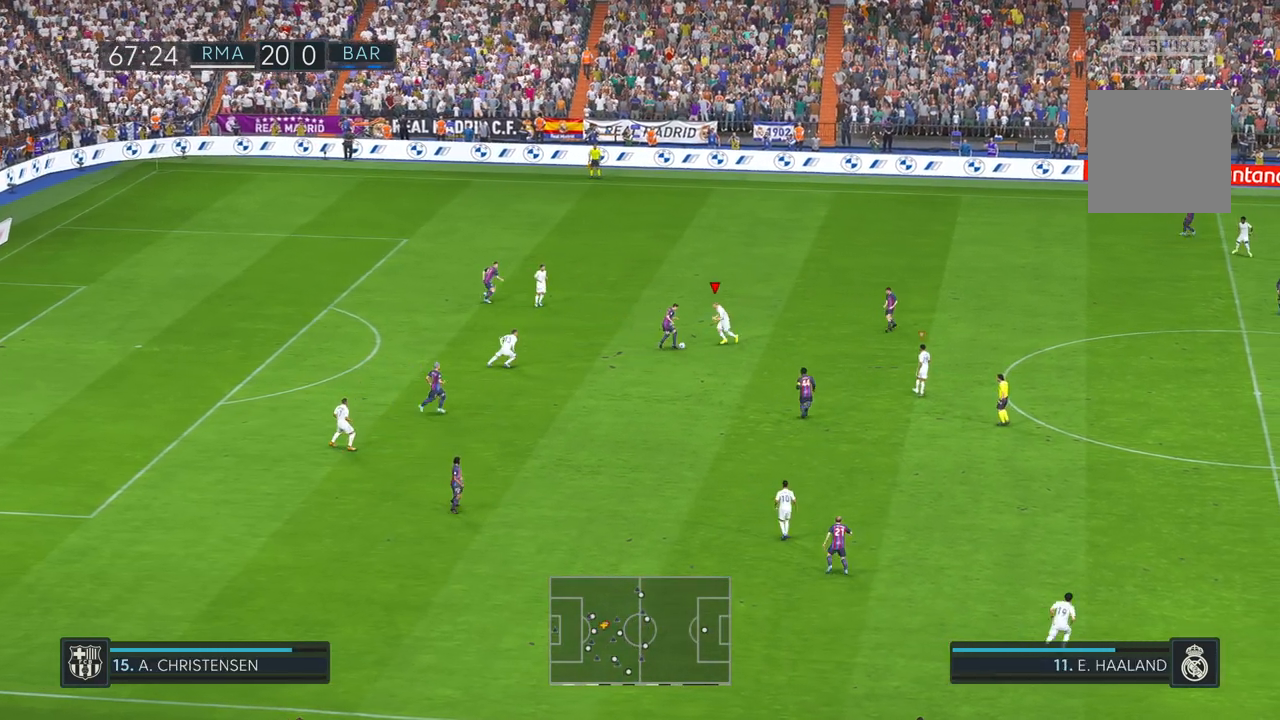
{"buttons": [], "left_stick": "left", "right_stick": "center"}
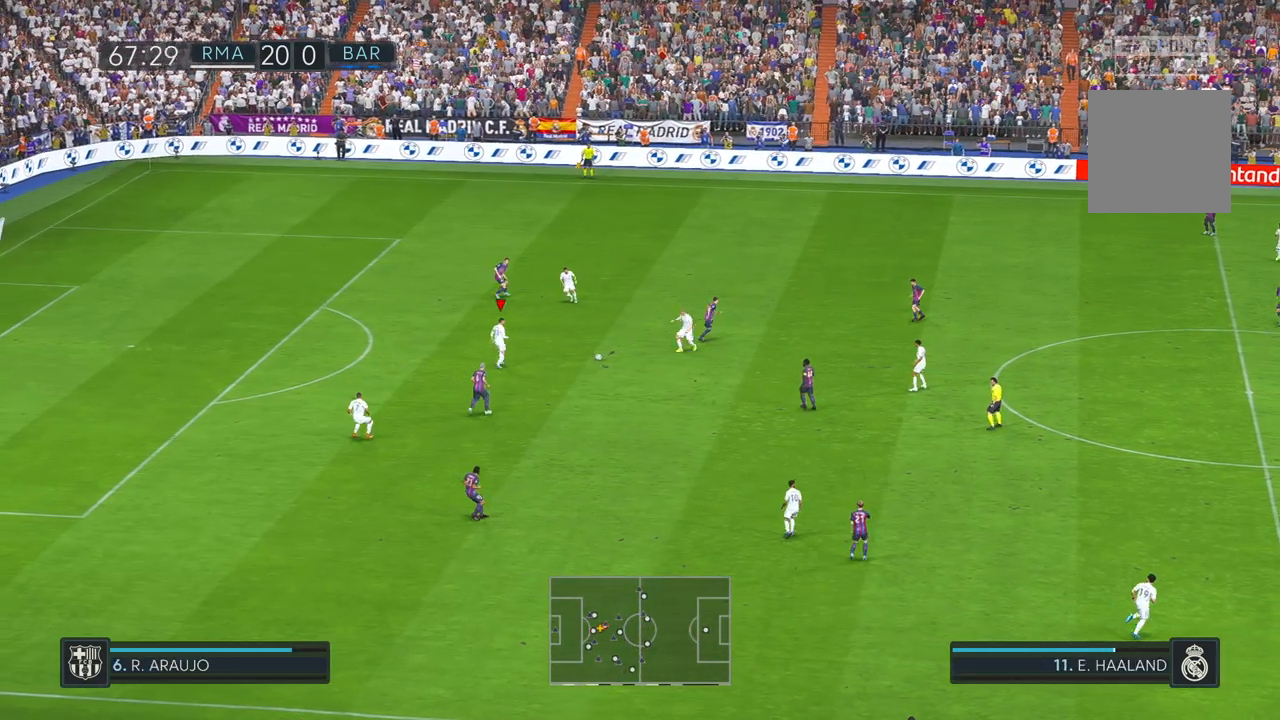
{"buttons": [], "left_stick": "left", "right_stick": "center", "events": []}
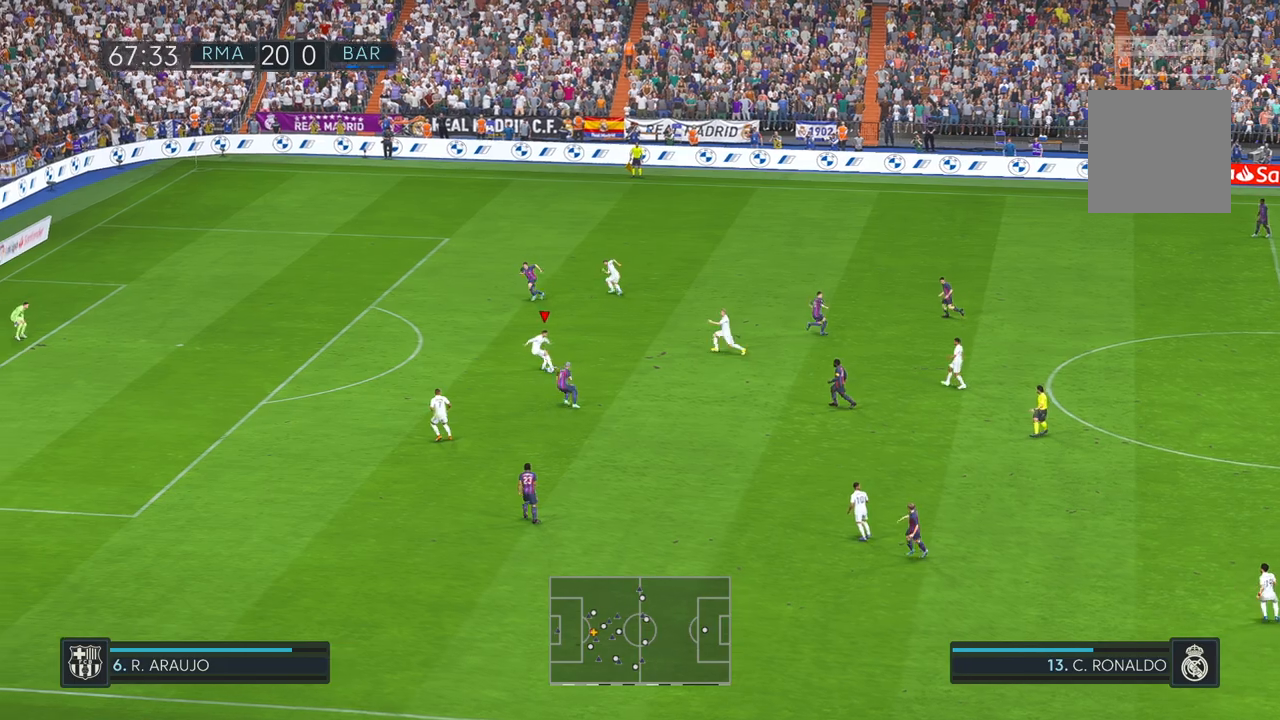
{"buttons": [], "left_stick": "left", "right_stick": "center", "events": []}
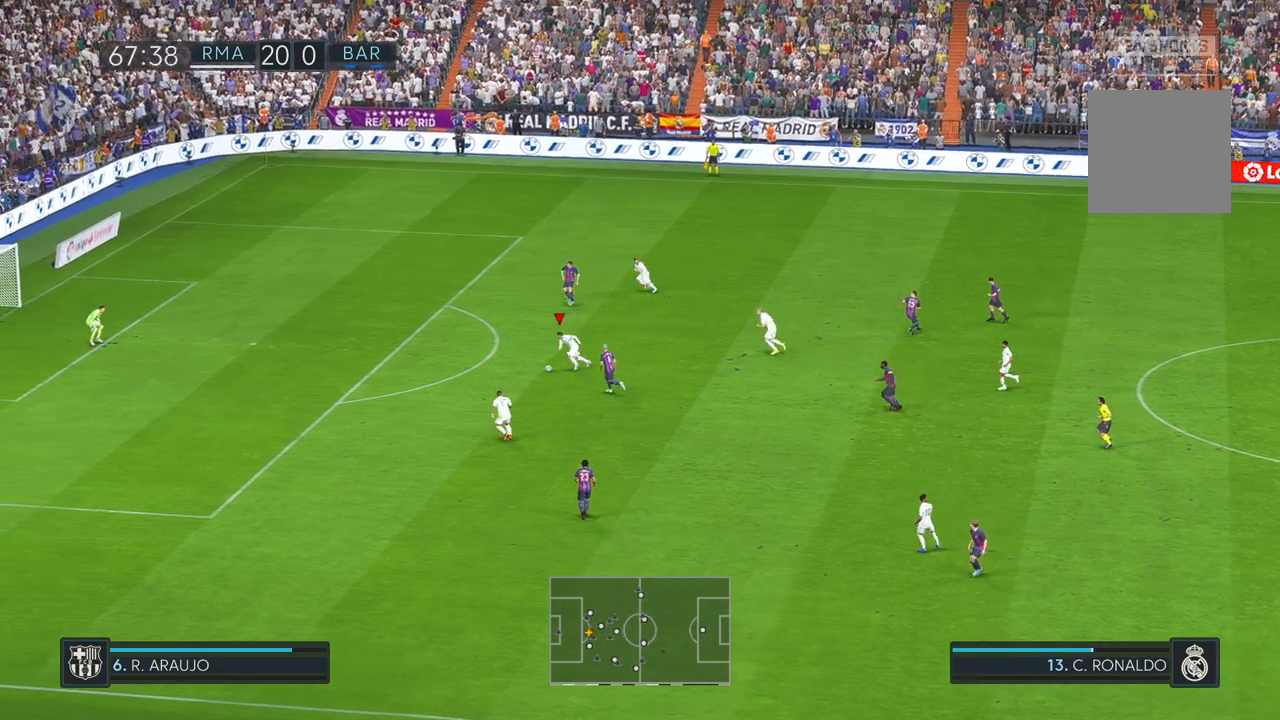
{"buttons": [], "left_stick": "left", "right_stick": "center", "events": []}
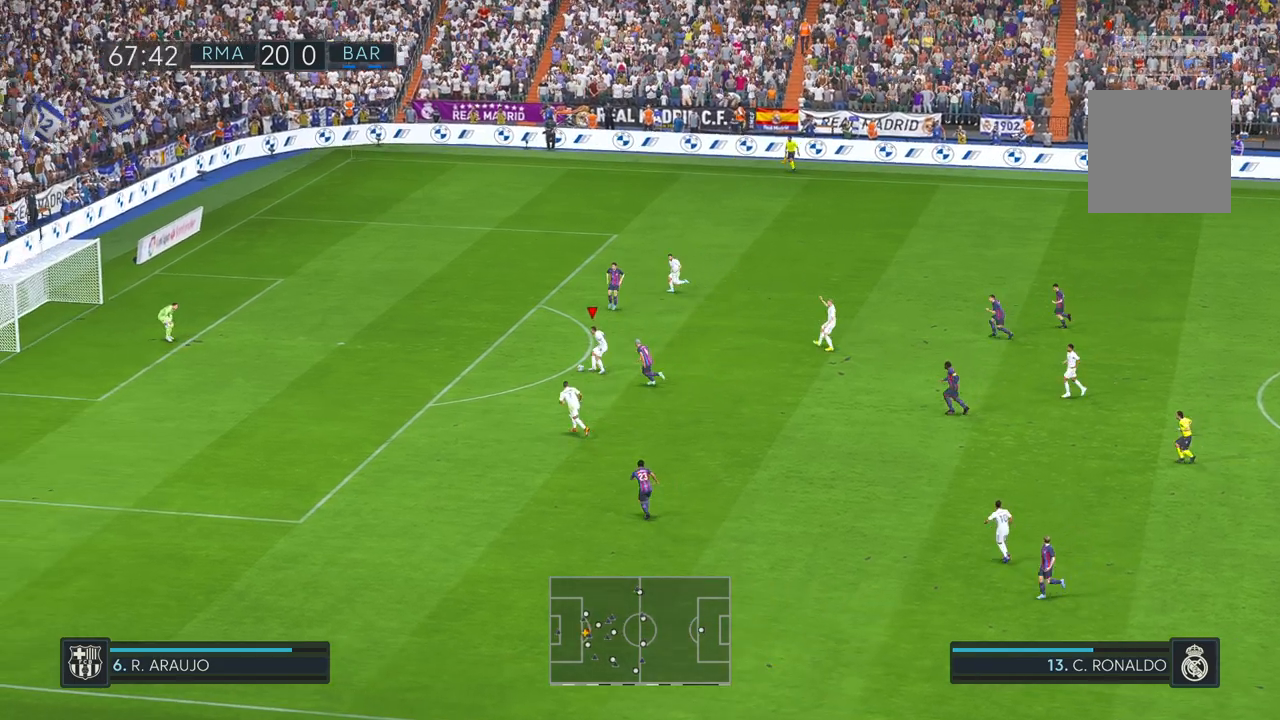
{"buttons": [], "left_stick": "up-left", "right_stick": "center", "events": [[167, "left_stick", "up-left"]]}
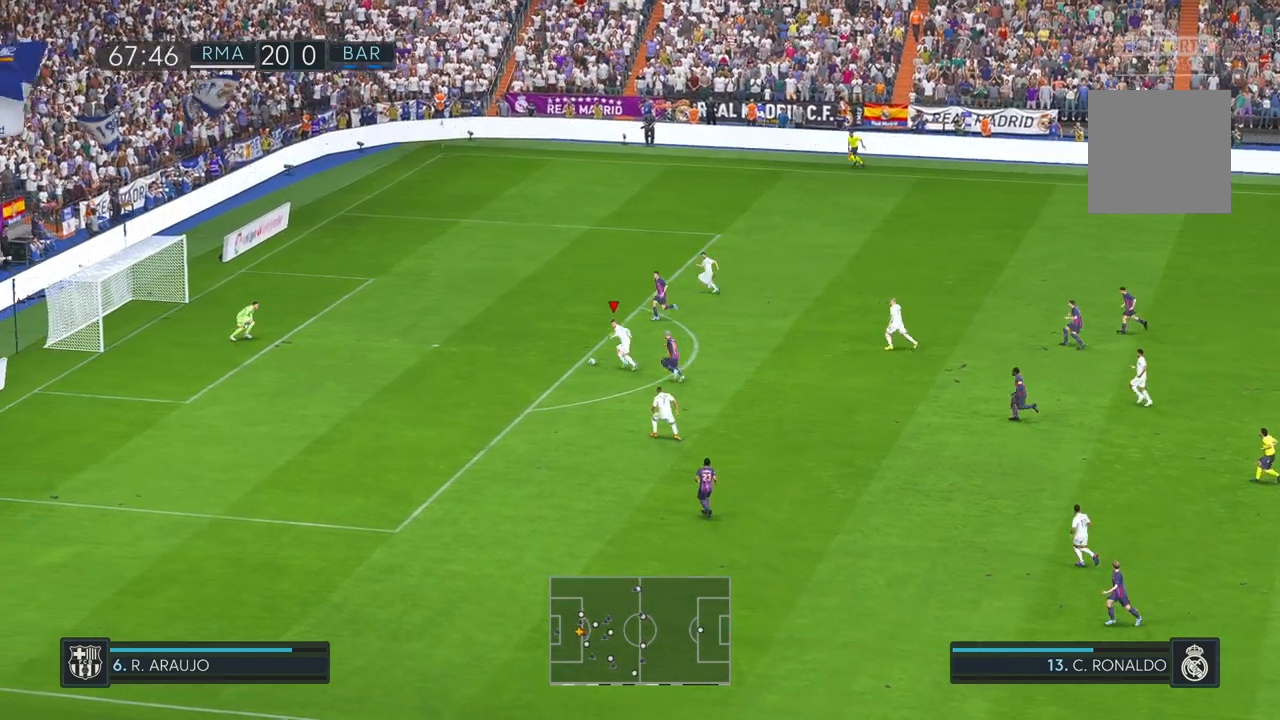
{"buttons": [], "left_stick": "up-left", "right_stick": "center", "events": [[250, "B", "down"], [283, "R1", "down"], [333, "R1", "up"], [433, "B", "up"]]}
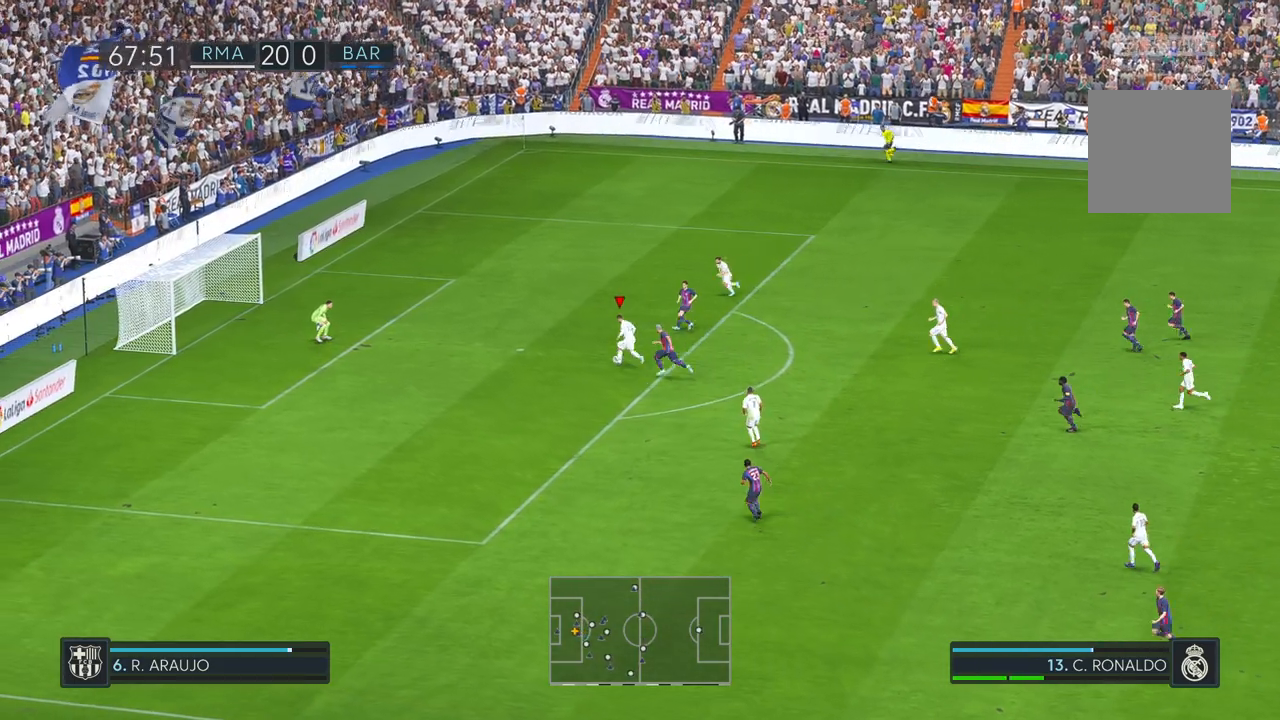
{"buttons": [], "left_stick": "up", "right_stick": "center", "events": [[467, "left_stick", "up"]]}
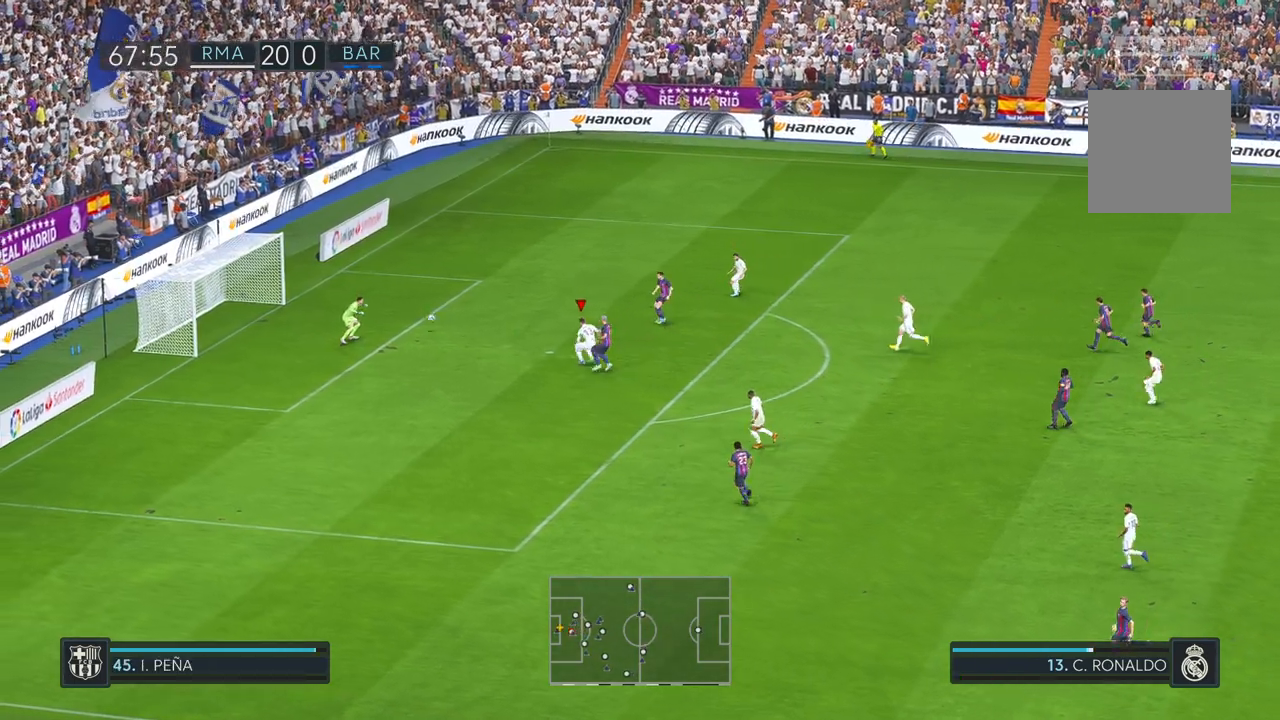
{"buttons": [], "left_stick": "up-right", "right_stick": "center", "events": [[67, "left_stick", "up-right"]]}
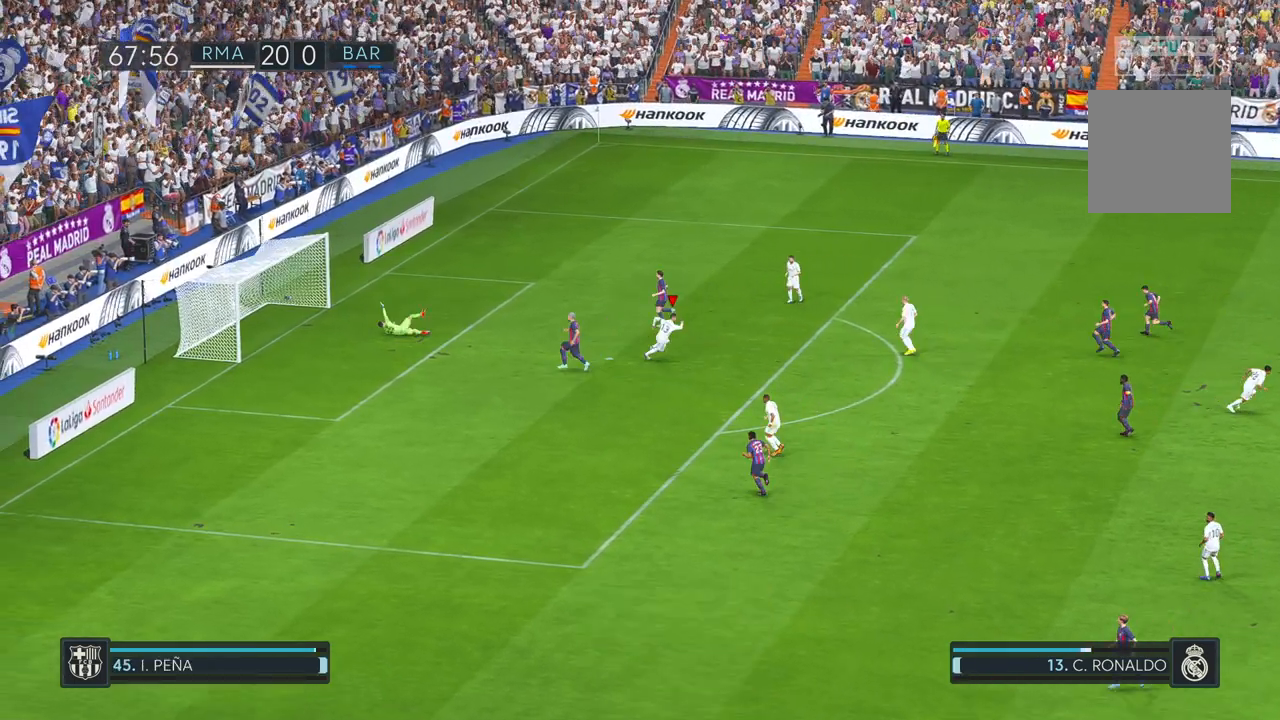
{"buttons": [], "left_stick": "up-right", "right_stick": "center", "events": []}
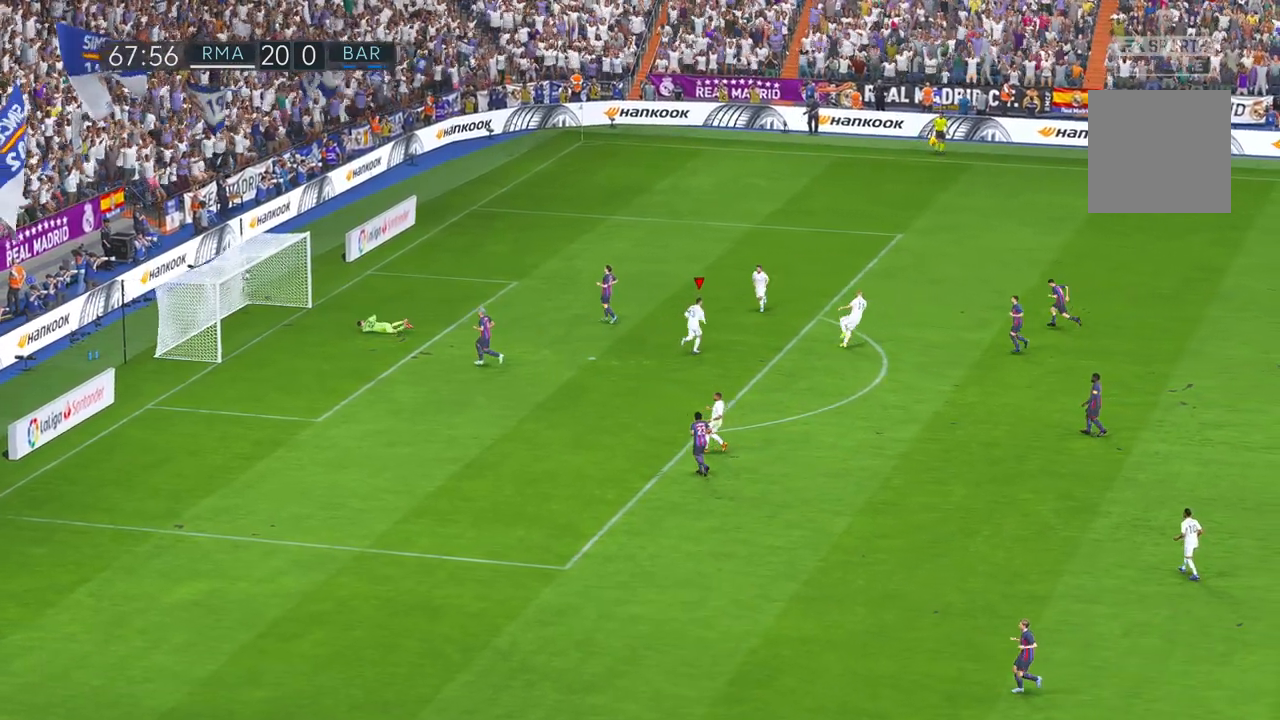
{"buttons": [], "left_stick": "up", "right_stick": "center", "events": [[233, "left_stick", "up"]]}
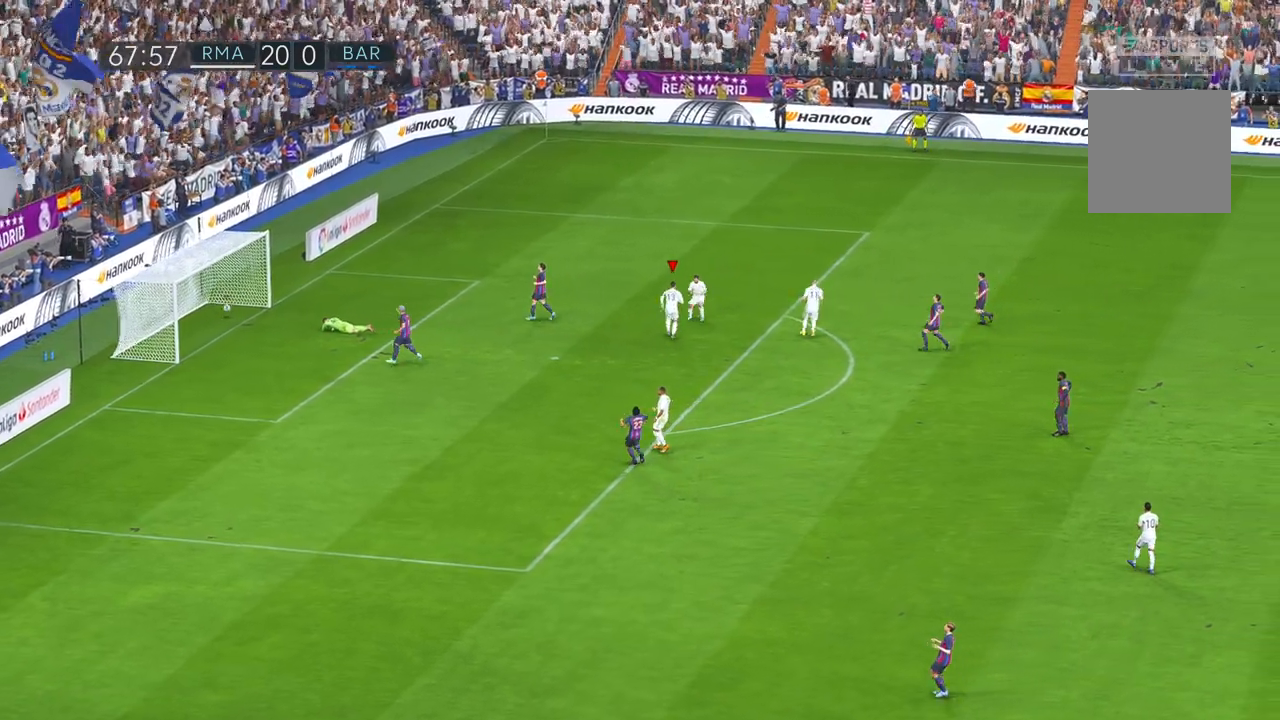
{"buttons": [], "left_stick": "center", "right_stick": "center", "events": [[417, "left_stick", "center"]]}
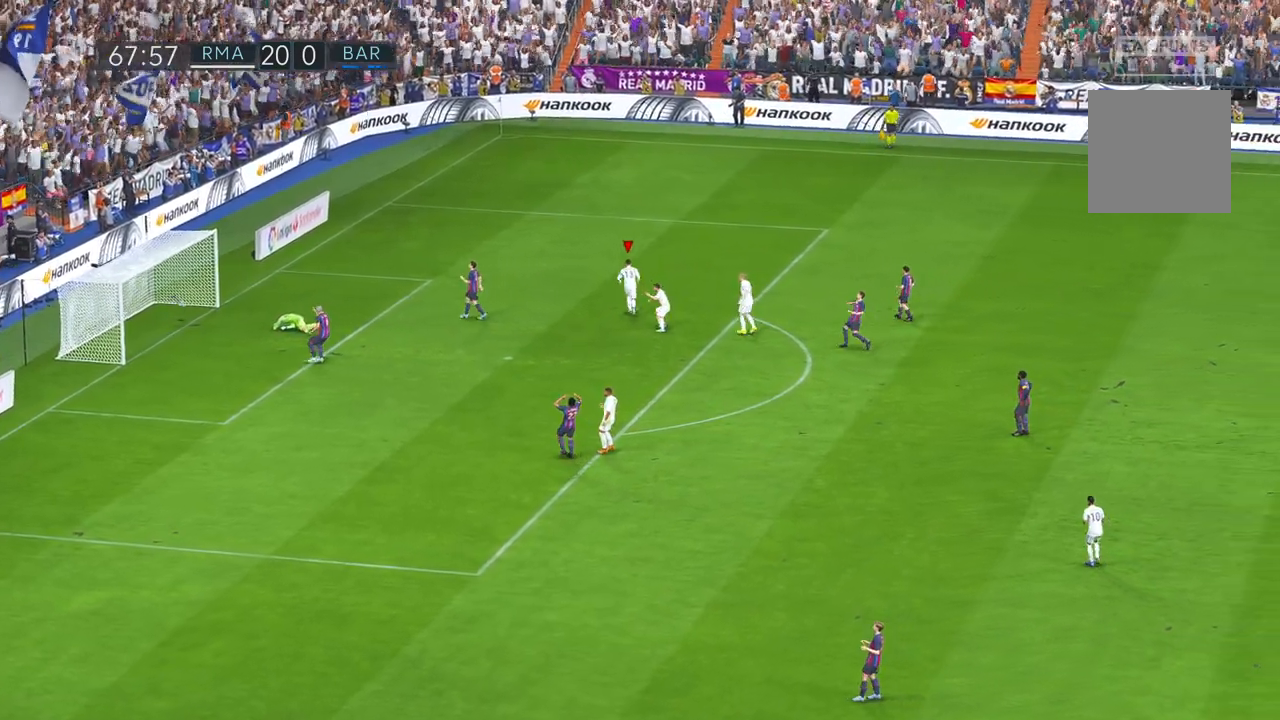
{"buttons": ["L2"], "left_stick": "center", "right_stick": "down", "events": [[333, "L2", "down"], [467, "right_stick", "down"]]}
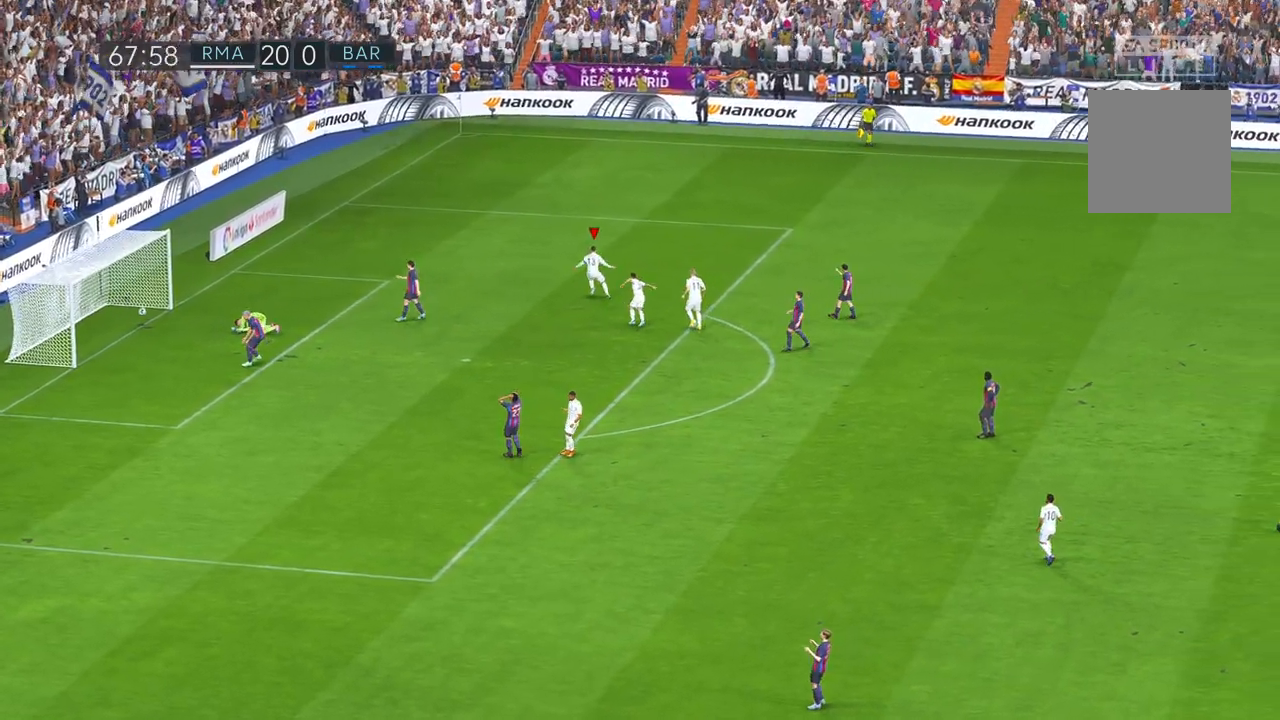
{"buttons": [], "left_stick": "center", "right_stick": "center", "events": [[83, "right_stick", "center"], [117, "L2", "up"], [233, "right_stick", "down"], [400, "right_stick", "center"]]}
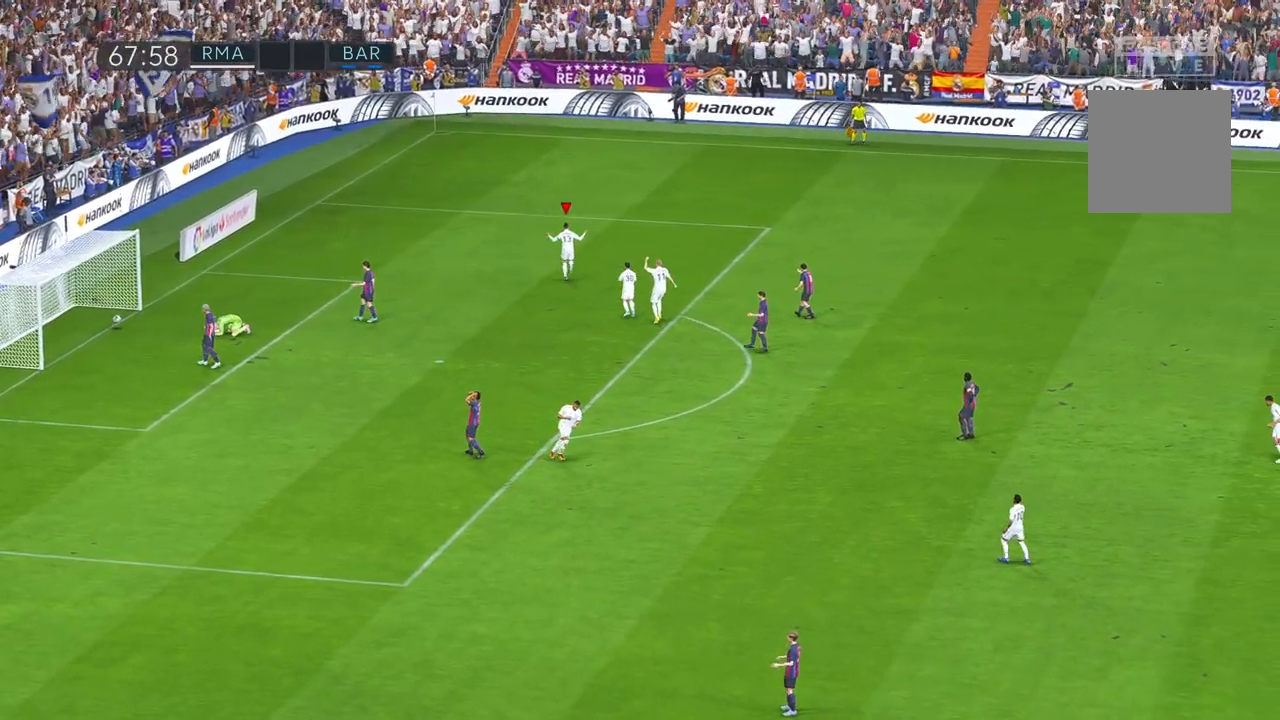
{"buttons": [], "left_stick": "center", "right_stick": "center", "events": []}
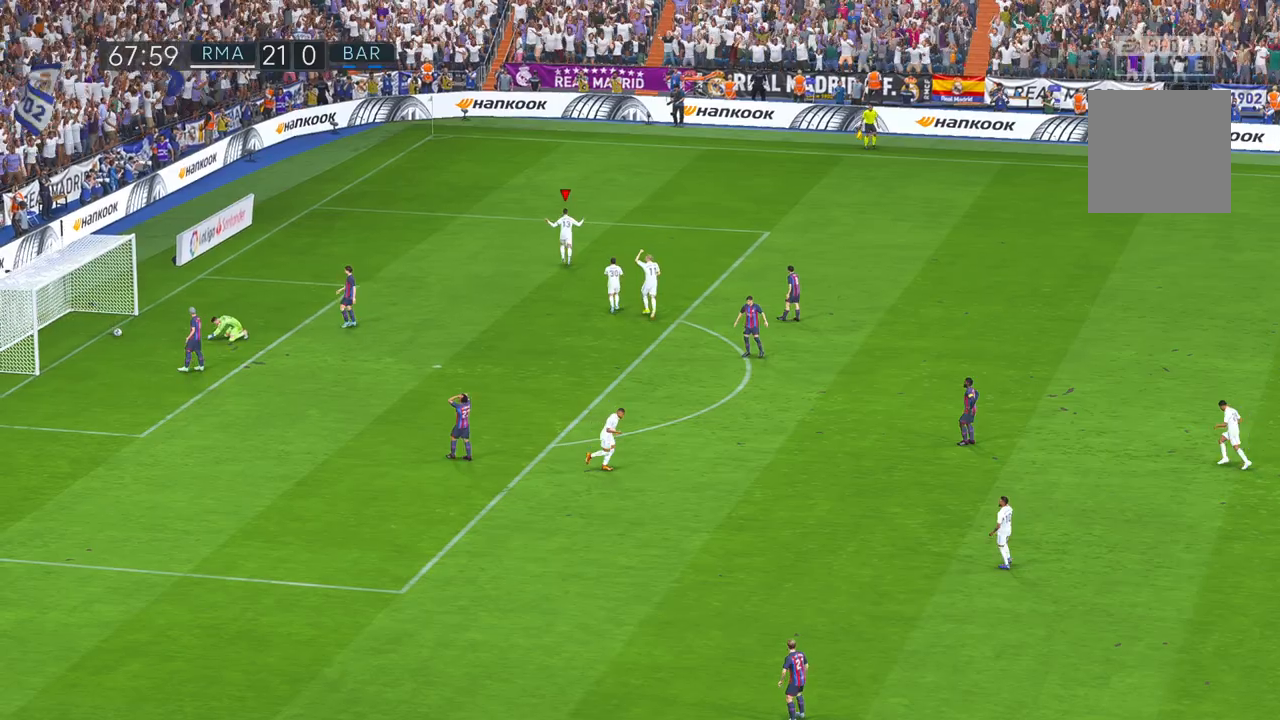
{"buttons": [], "left_stick": "center", "right_stick": "center", "events": []}